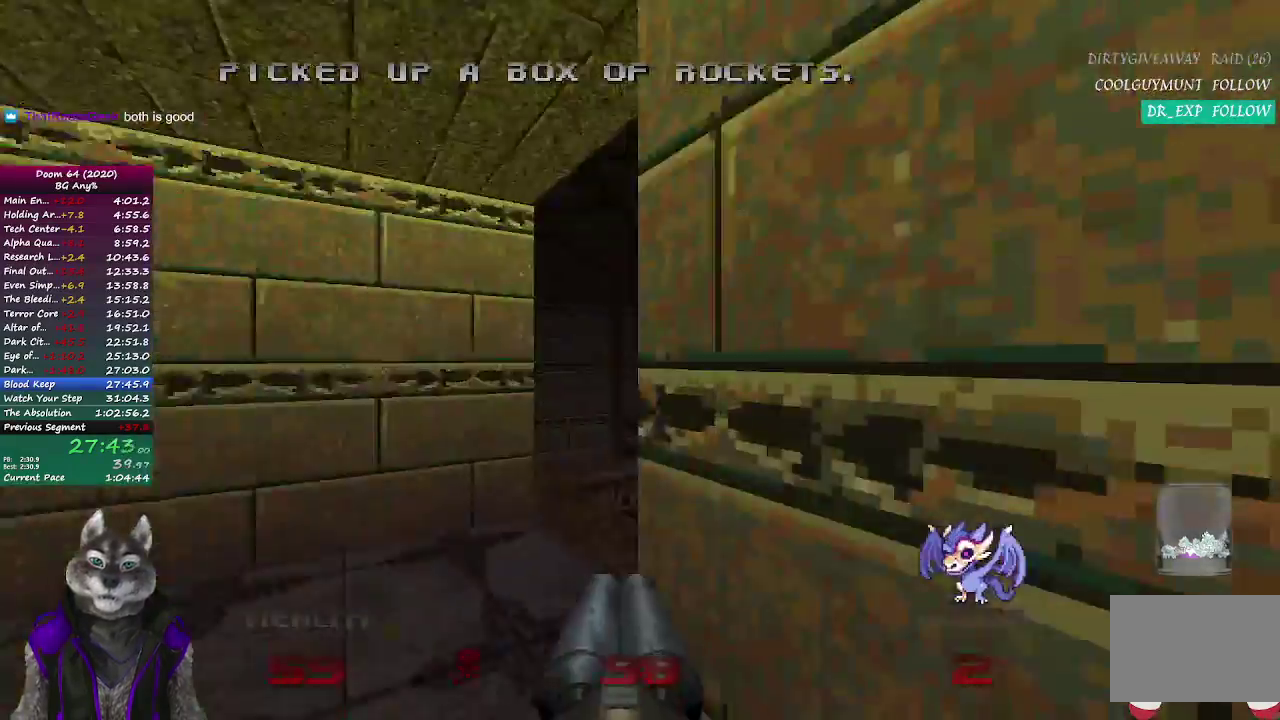
Gameplay with a controller (PlayStation layout); each line is a JSON object with the inputs held at the frame after it. "events" lists button and stick changes between this image and that frame as [ms after this image, input, new state], when the widget could be followed in between. Not read: L1 R1.
{"buttons": [], "left_stick": "up", "right_stick": "center", "events": [[217, "right_stick", "center"]]}
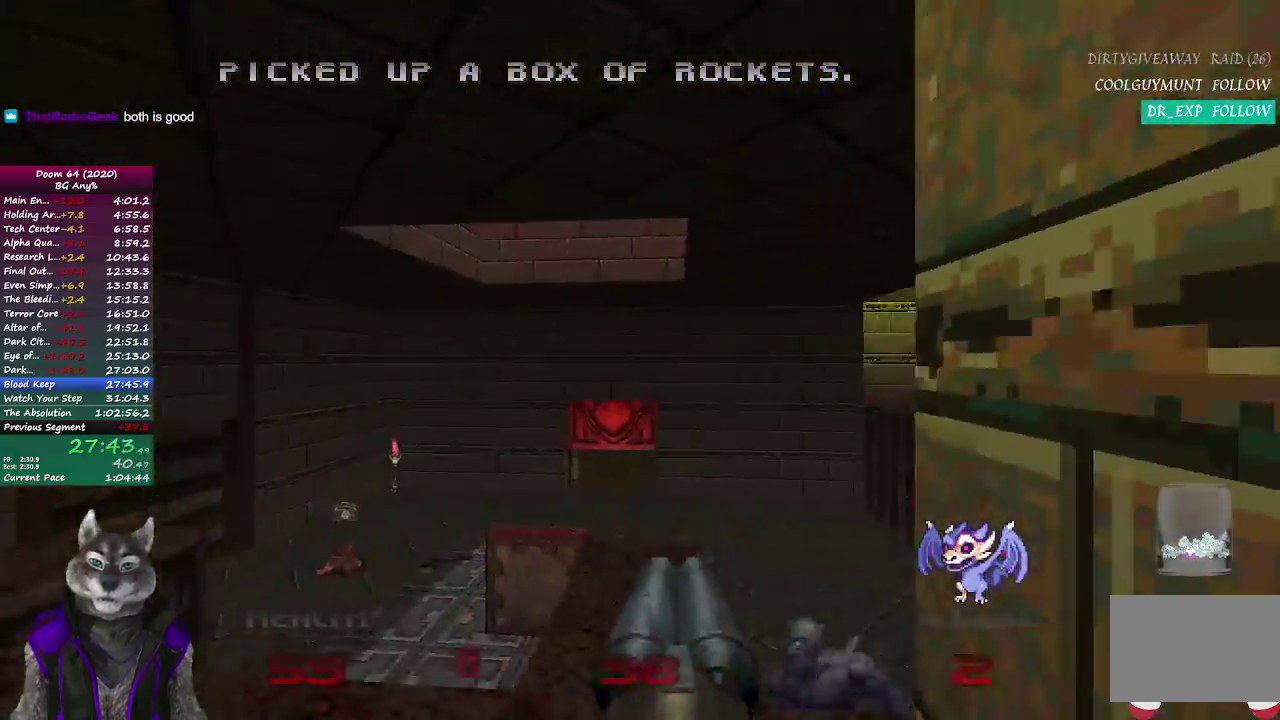
{"buttons": [], "left_stick": "up", "right_stick": "center", "events": []}
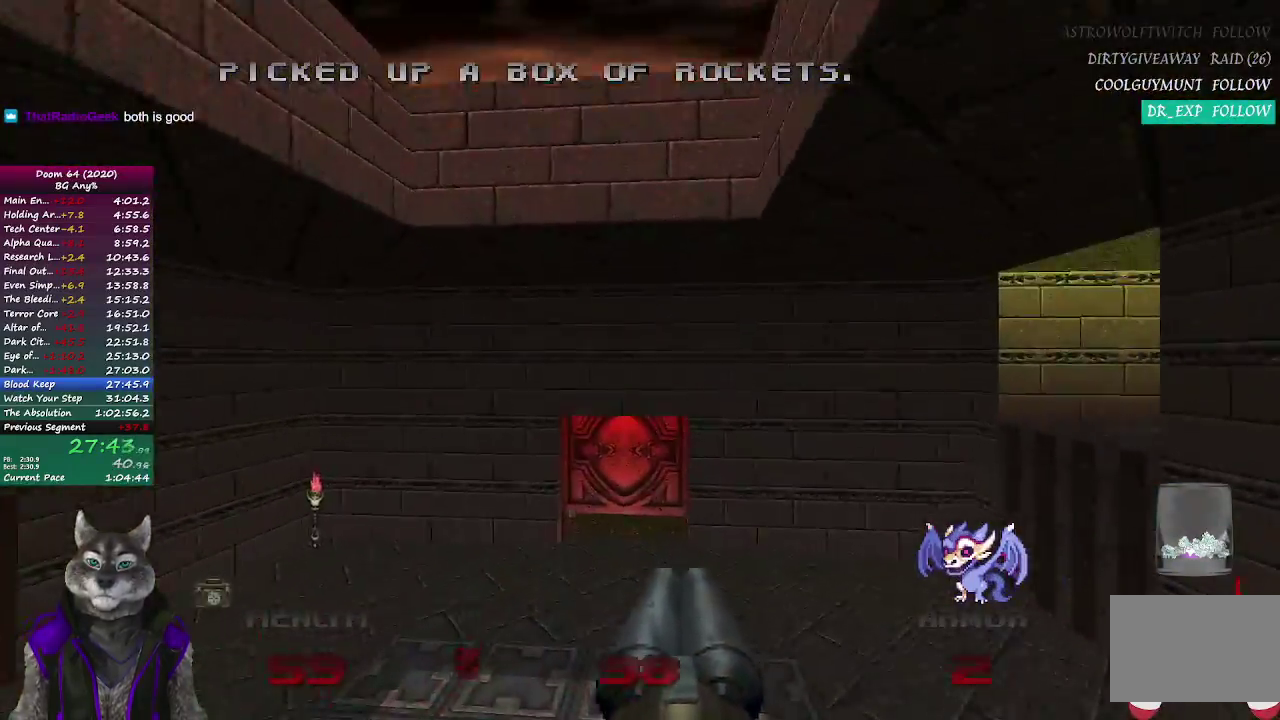
{"buttons": [], "left_stick": "up", "right_stick": "left", "events": [[317, "right_stick", "left"]]}
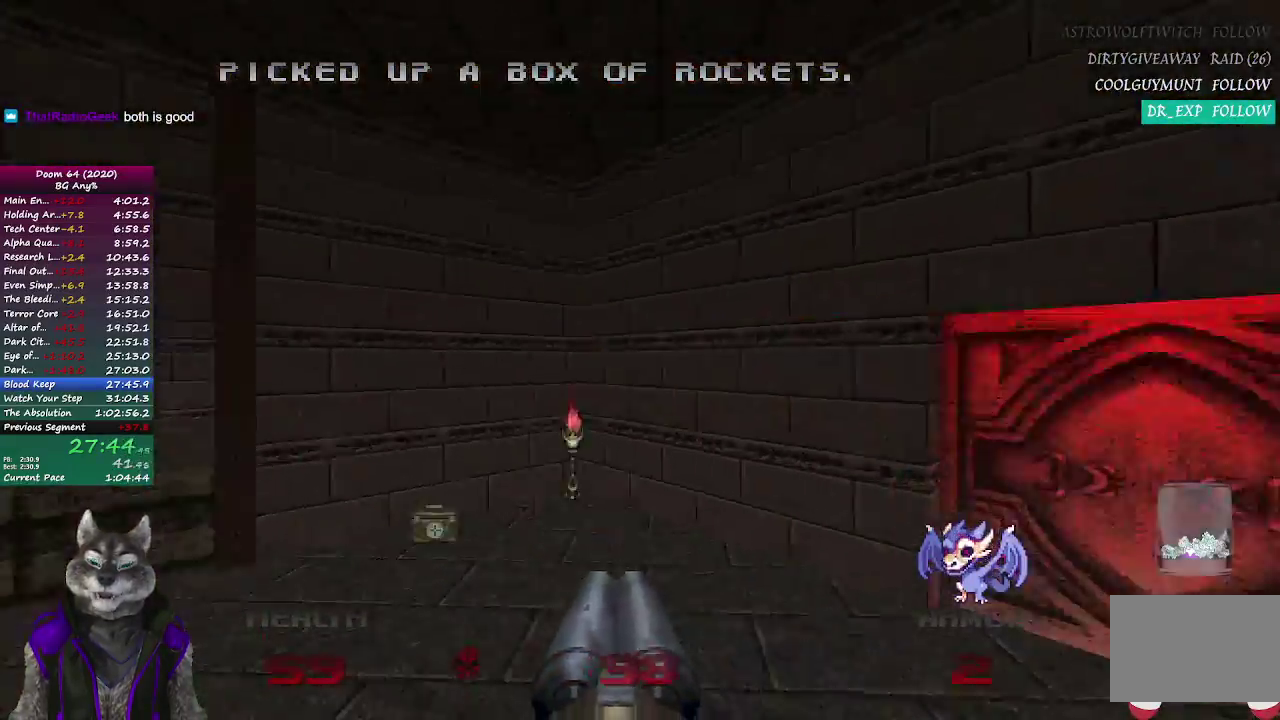
{"buttons": [], "left_stick": "up", "right_stick": "center", "events": [[217, "right_stick", "up-left"], [283, "right_stick", "center"]]}
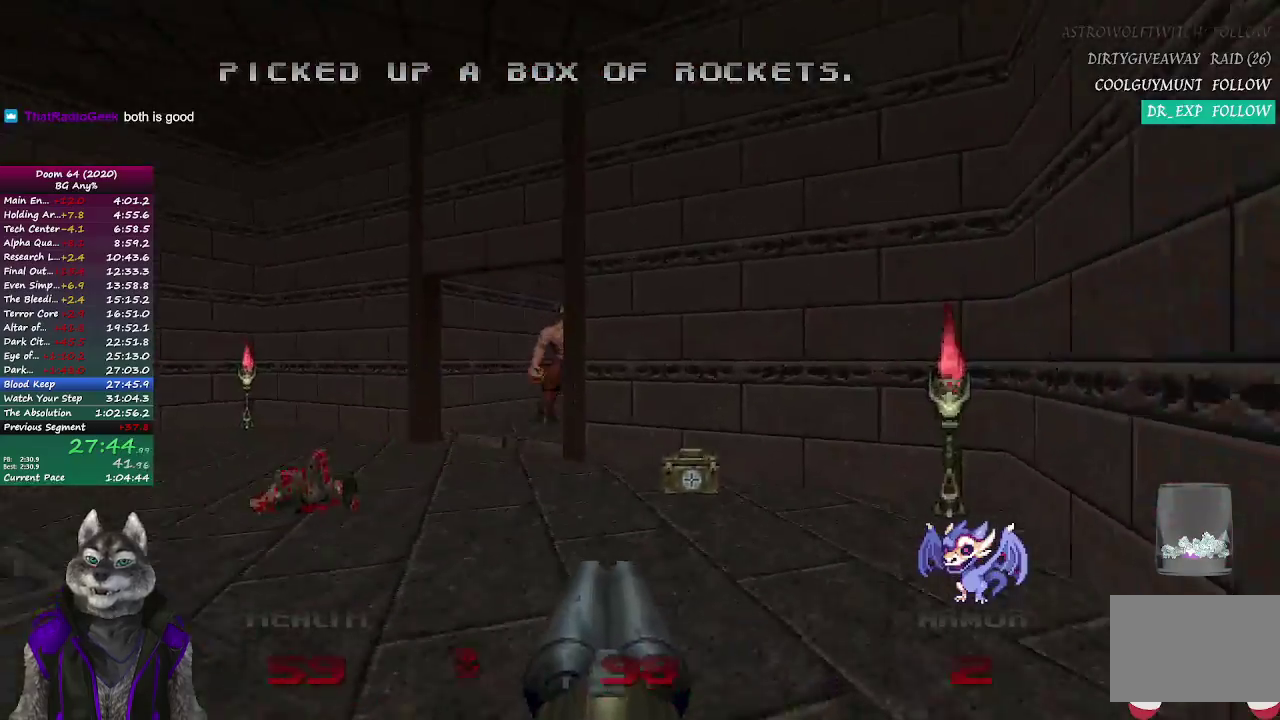
{"buttons": [], "left_stick": "up-left", "right_stick": "center", "events": [[150, "left_stick", "up-left"]]}
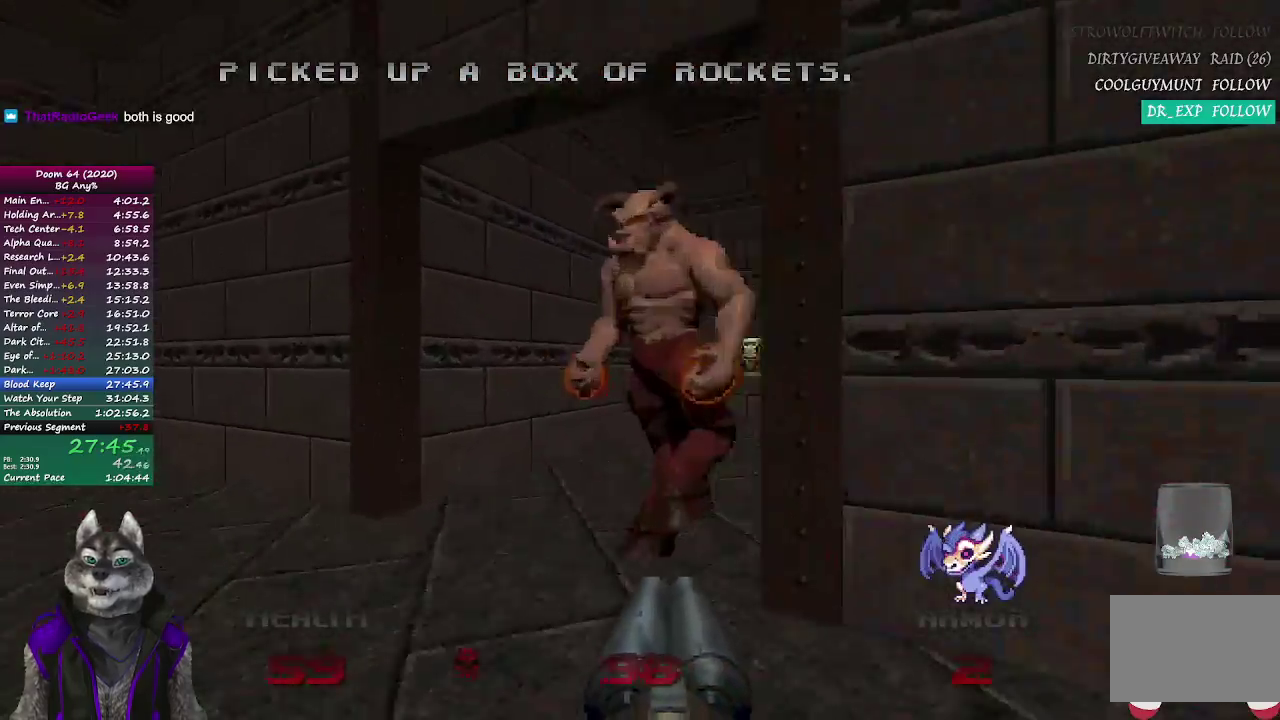
{"buttons": [], "left_stick": "up", "right_stick": "center", "events": [[50, "left_stick", "up"]]}
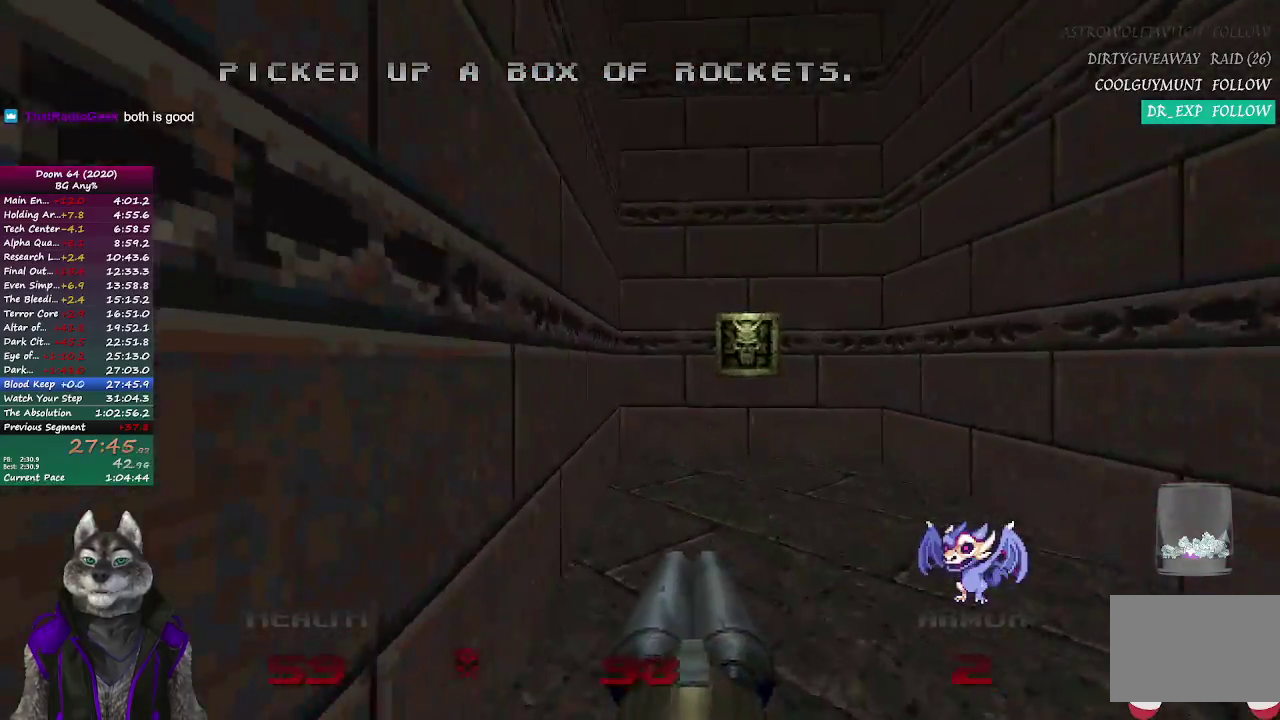
{"buttons": ["L2"], "left_stick": "down-right", "right_stick": "up-left", "events": [[433, "left_stick", "right"], [483, "left_stick", "down-right"], [500, "L2", "down"], [500, "right_stick", "up-left"]]}
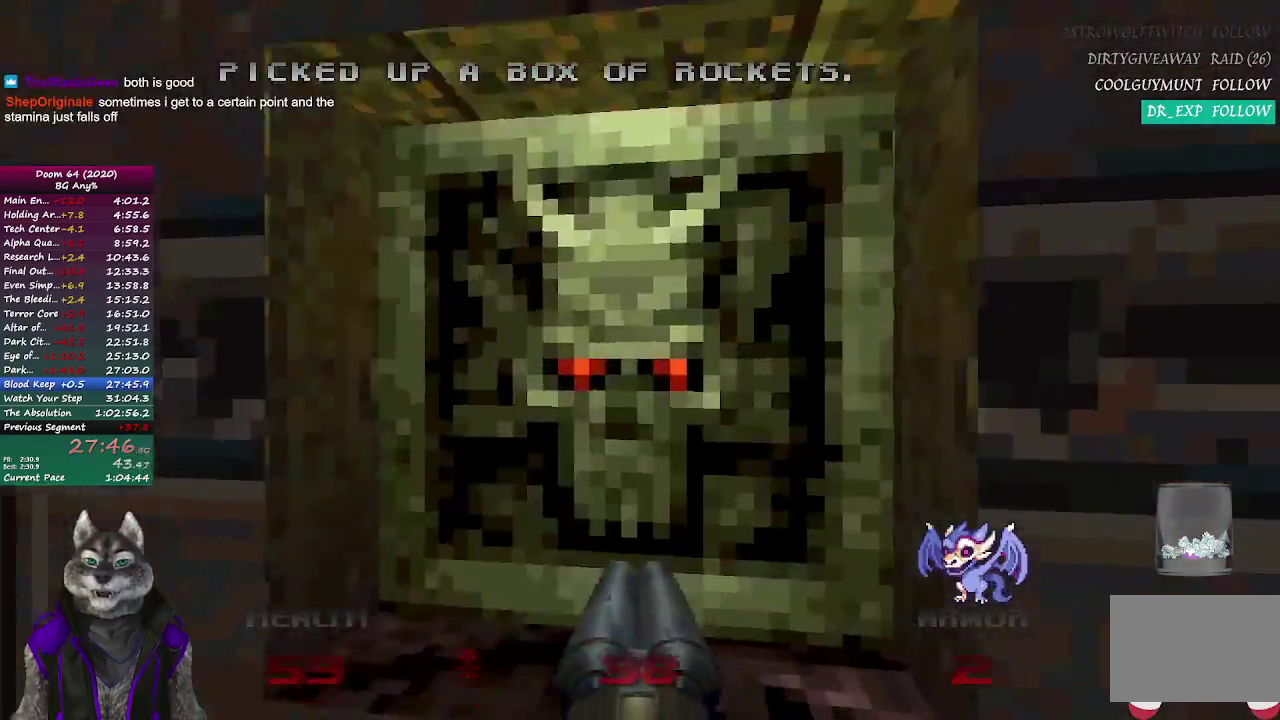
{"buttons": [], "left_stick": "up-left", "right_stick": "left", "events": [[50, "left_stick", "down-left"], [117, "L2", "up"], [133, "left_stick", "left"], [183, "left_stick", "up-left"], [283, "right_stick", "left"]]}
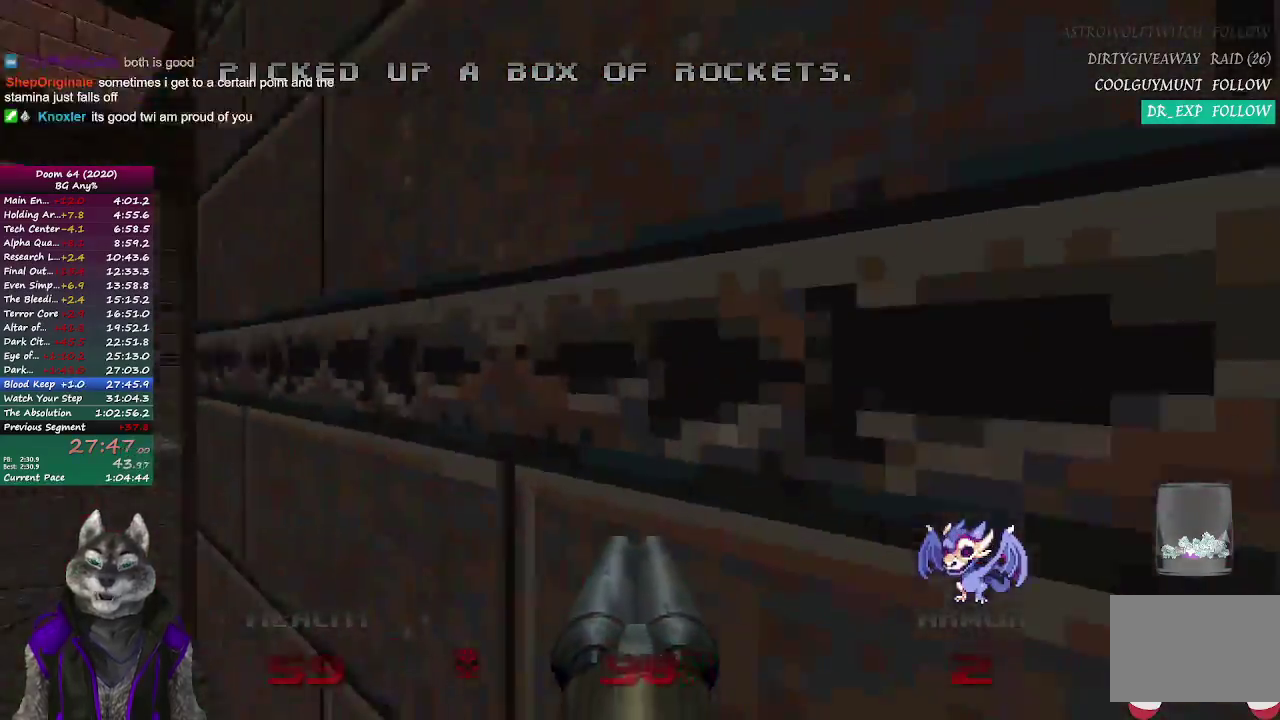
{"buttons": [], "left_stick": "up", "right_stick": "center", "events": [[83, "left_stick", "up"], [217, "right_stick", "center"]]}
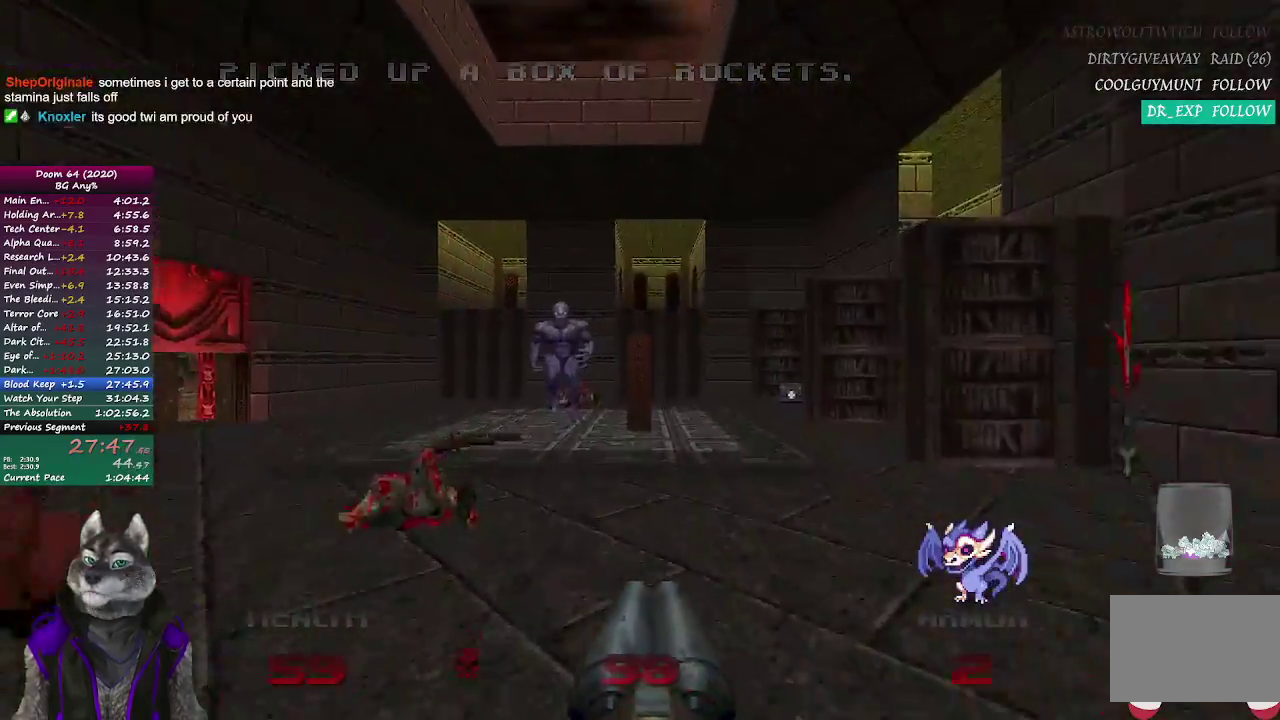
{"buttons": ["R2"], "left_stick": "up-left", "right_stick": "center", "events": [[133, "right_stick", "left"], [233, "left_stick", "up-left"], [317, "right_stick", "center"], [333, "R2", "down"]]}
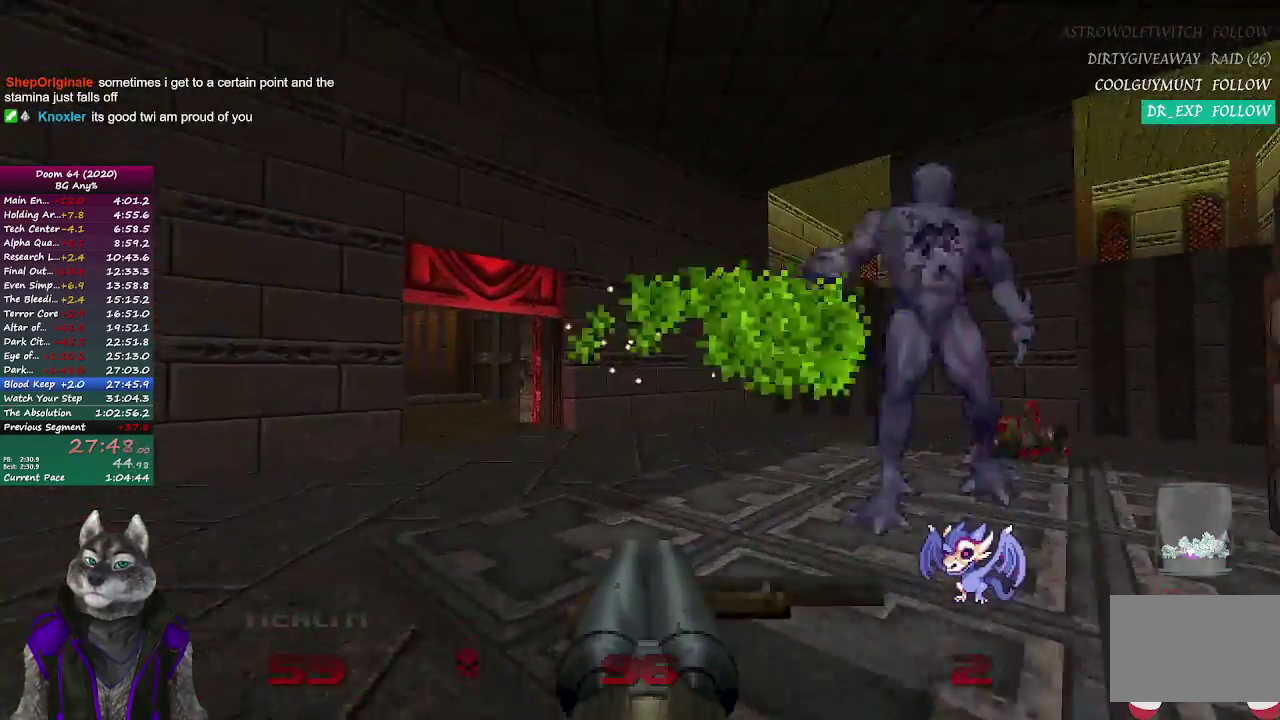
{"buttons": [], "left_stick": "up", "right_stick": "center", "events": [[17, "R2", "up"], [167, "left_stick", "up"], [217, "right_stick", "left"], [350, "right_stick", "center"]]}
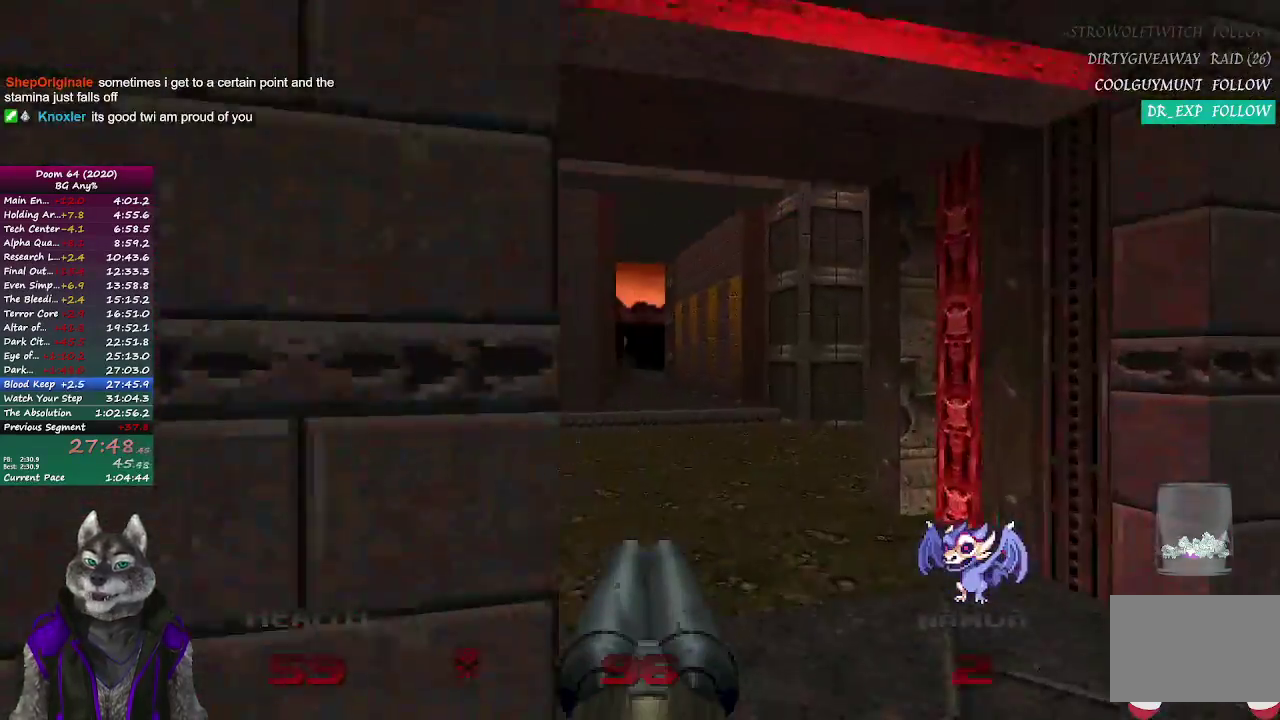
{"buttons": [], "left_stick": "up", "right_stick": "center", "events": []}
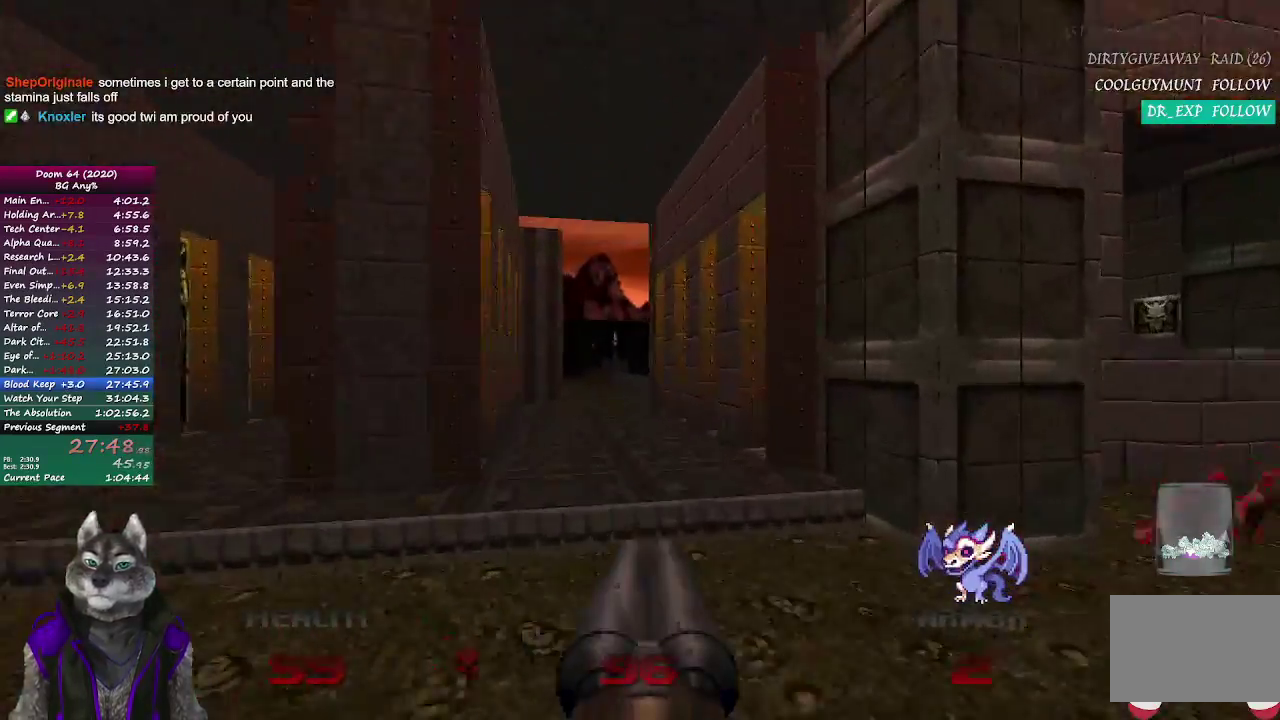
{"buttons": [], "left_stick": "up", "right_stick": "center", "events": []}
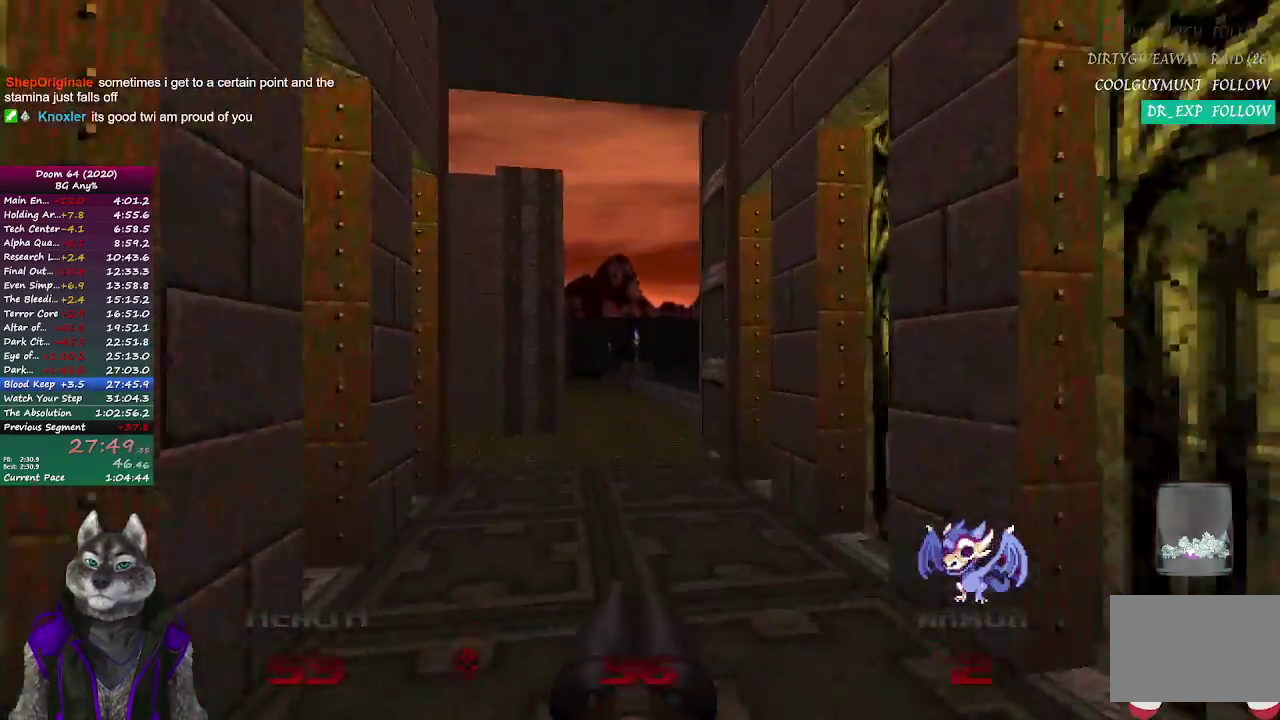
{"buttons": [], "left_stick": "up", "right_stick": "center", "events": []}
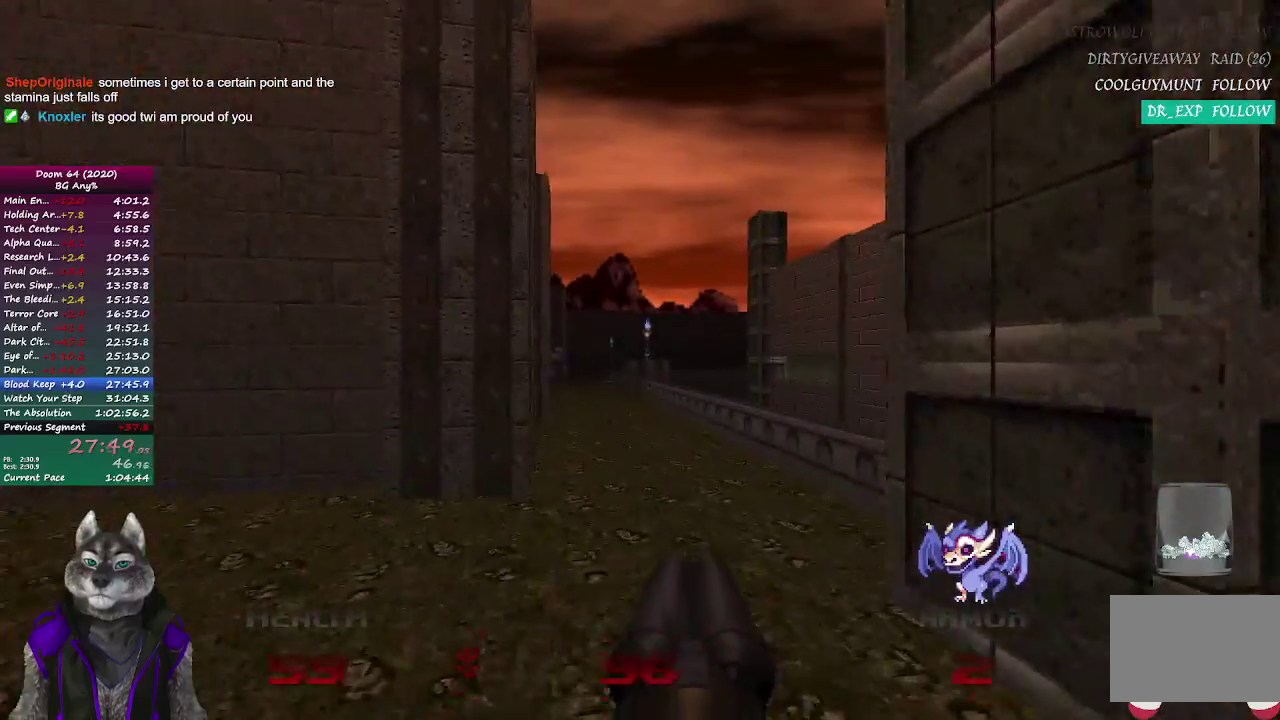
{"buttons": [], "left_stick": "up", "right_stick": "center", "events": [[250, "right_stick", "left"], [317, "right_stick", "center"]]}
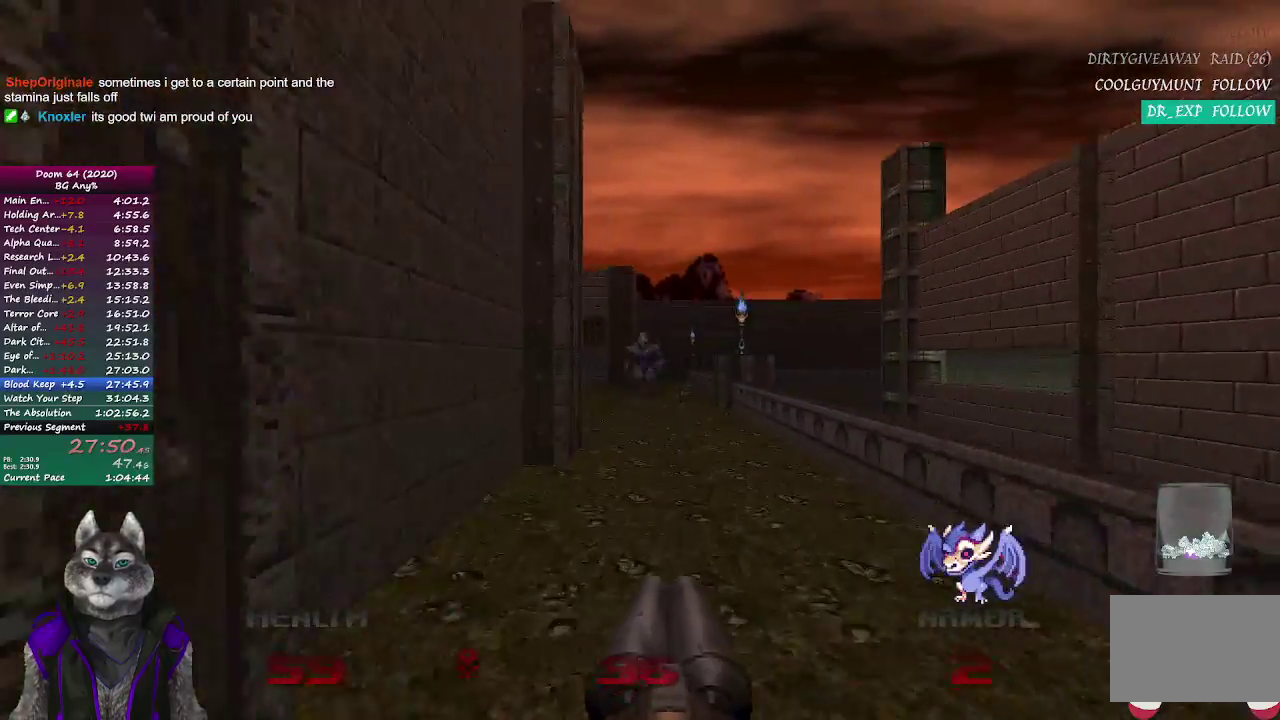
{"buttons": [], "left_stick": "up", "right_stick": "center", "events": [[150, "R2", "down"], [333, "R2", "up"]]}
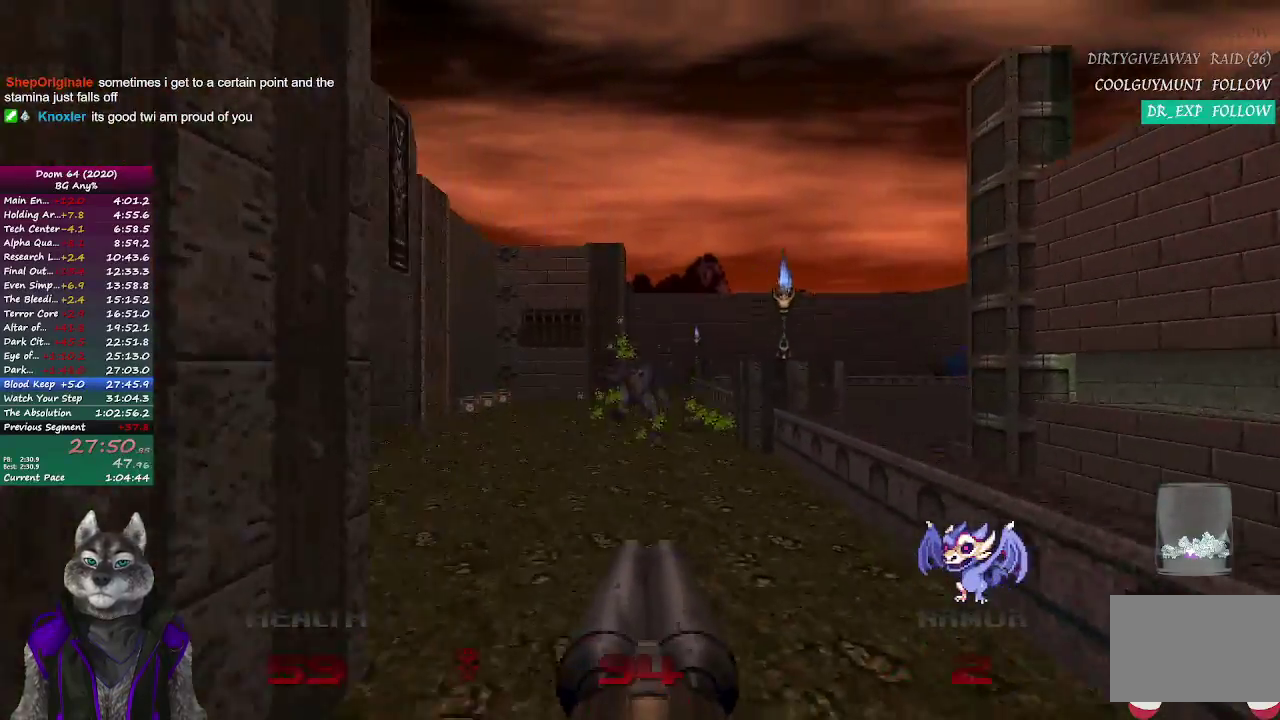
{"buttons": [], "left_stick": "up-left", "right_stick": "center", "events": [[233, "left_stick", "up-left"]]}
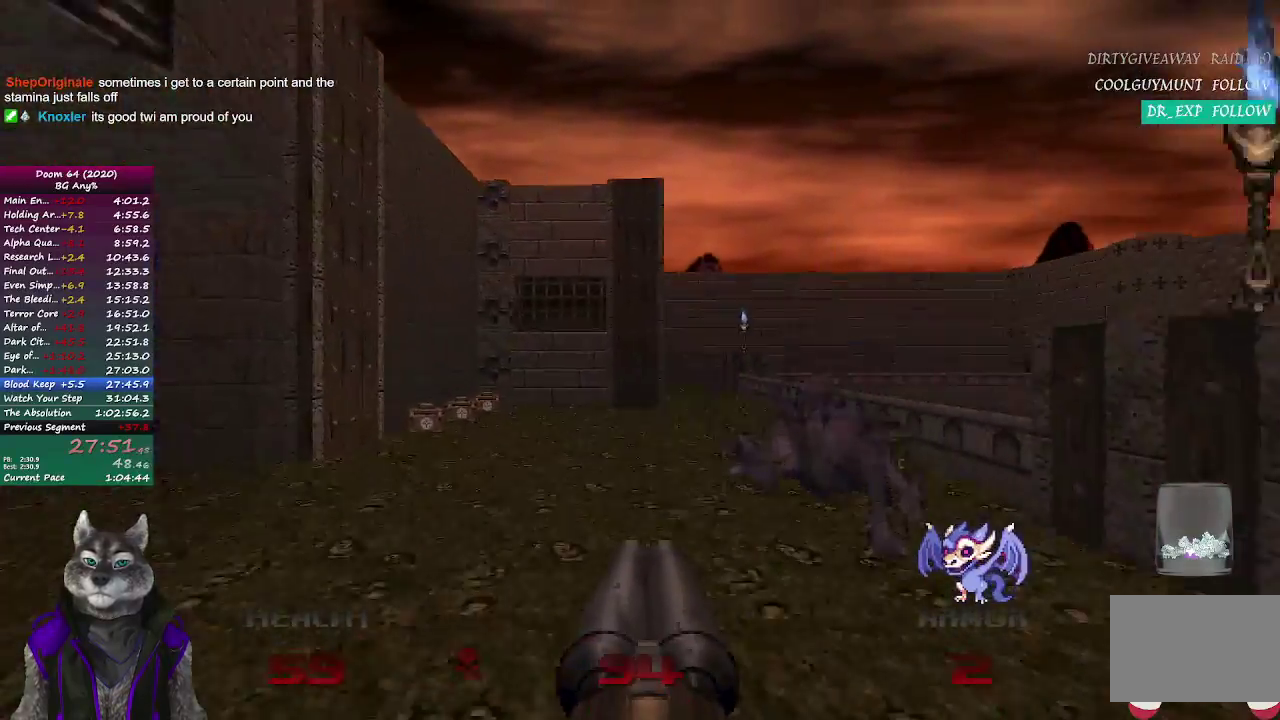
{"buttons": [], "left_stick": "up-left", "right_stick": "center", "events": [[200, "left_stick", "up"], [300, "left_stick", "up-left"], [367, "left_stick", "up"], [450, "left_stick", "up-left"]]}
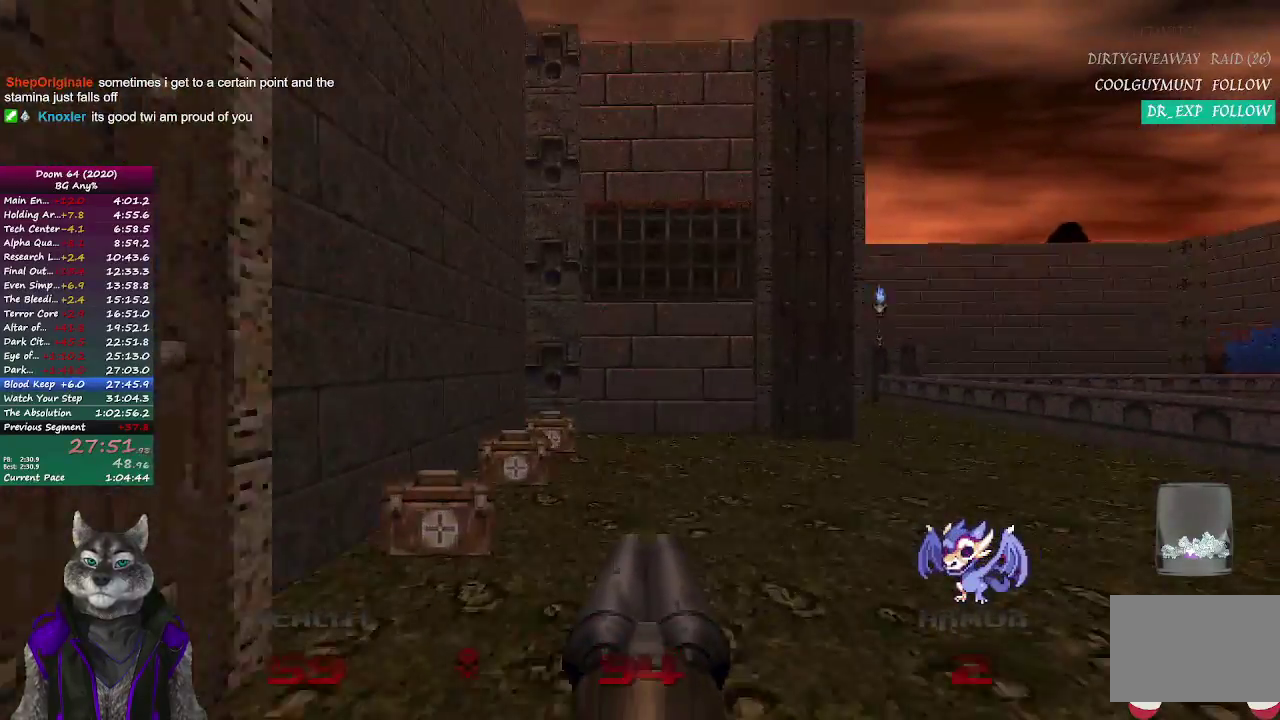
{"buttons": [], "left_stick": "up-right", "right_stick": "center", "events": [[83, "left_stick", "up"], [250, "left_stick", "up-right"], [267, "right_stick", "right"], [450, "right_stick", "center"]]}
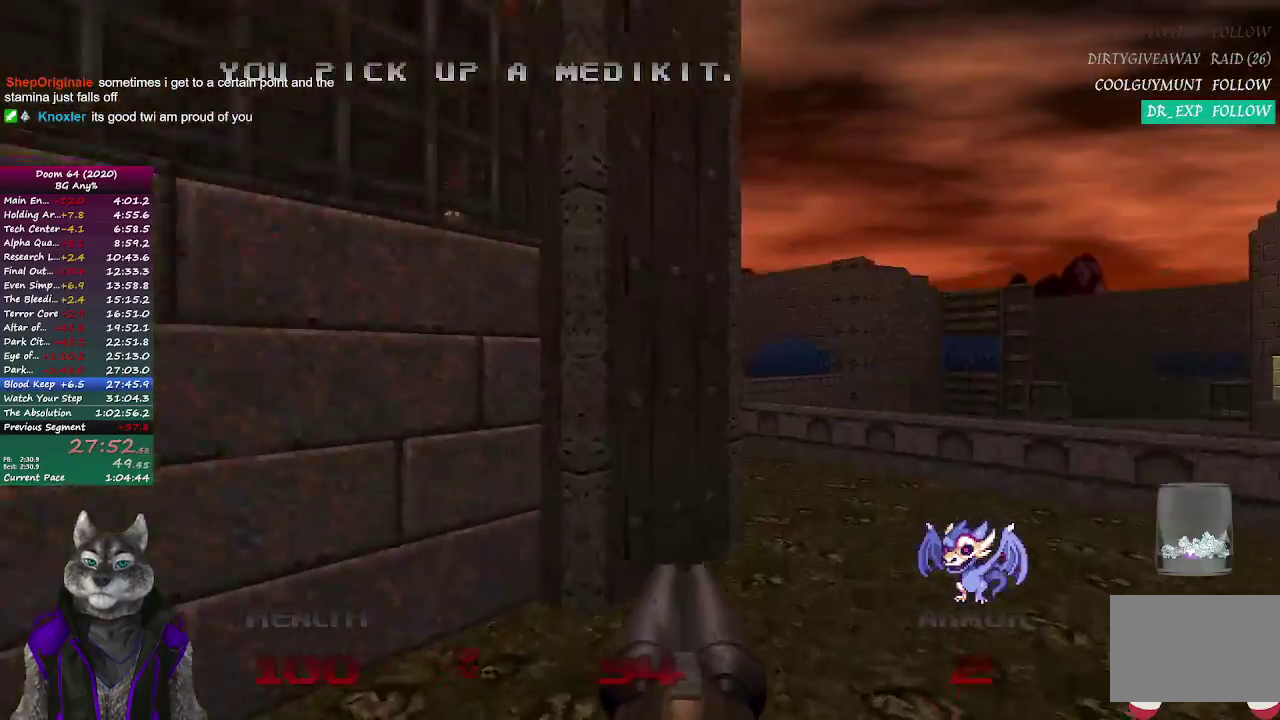
{"buttons": [], "left_stick": "up-left", "right_stick": "center", "events": [[167, "left_stick", "up"], [367, "left_stick", "up-left"]]}
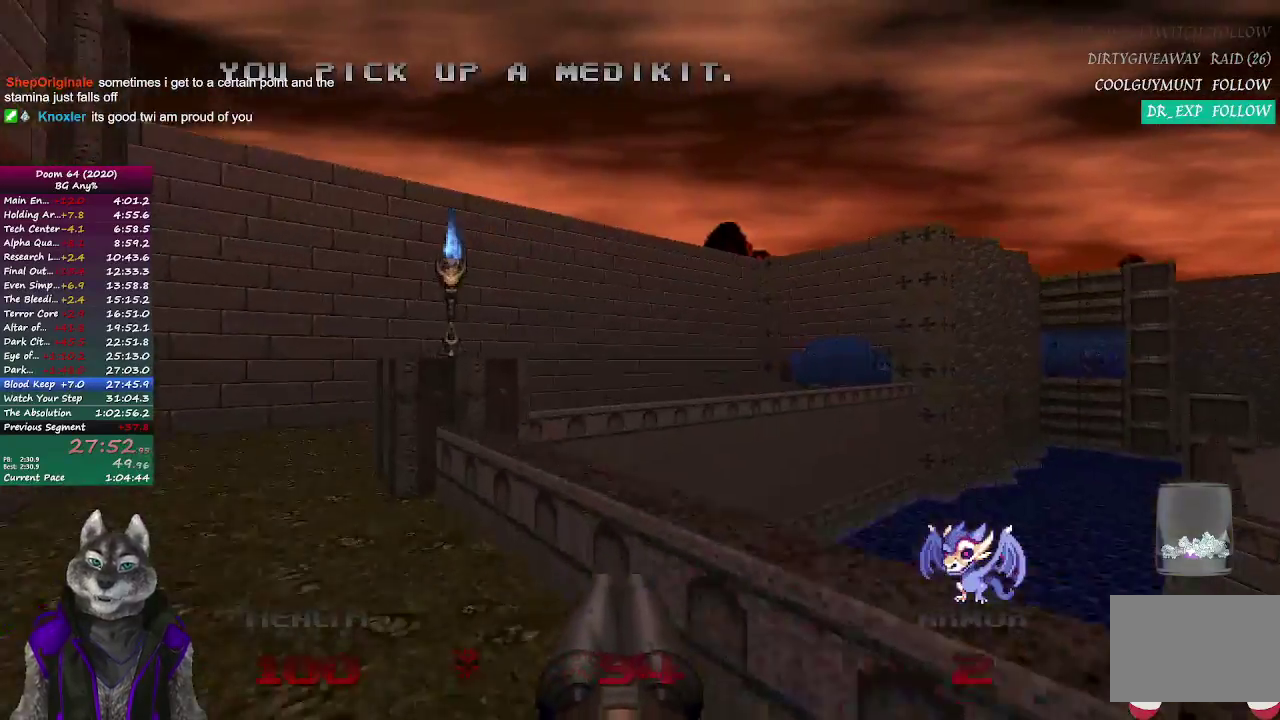
{"buttons": [], "left_stick": "up", "right_stick": "right", "events": [[117, "DPAD_RIGHT", "down"], [200, "DPAD_RIGHT", "up"], [467, "left_stick", "up"], [483, "right_stick", "right"]]}
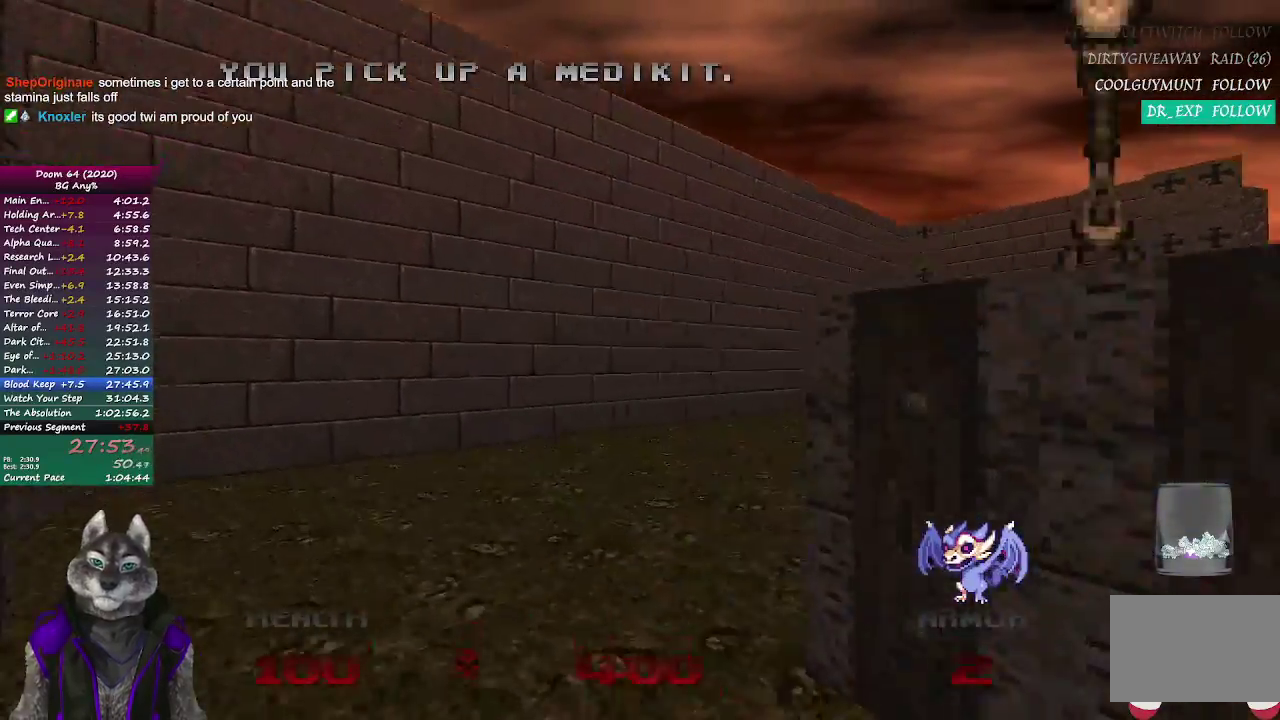
{"buttons": [], "left_stick": "up", "right_stick": "center", "events": [[167, "right_stick", "center"]]}
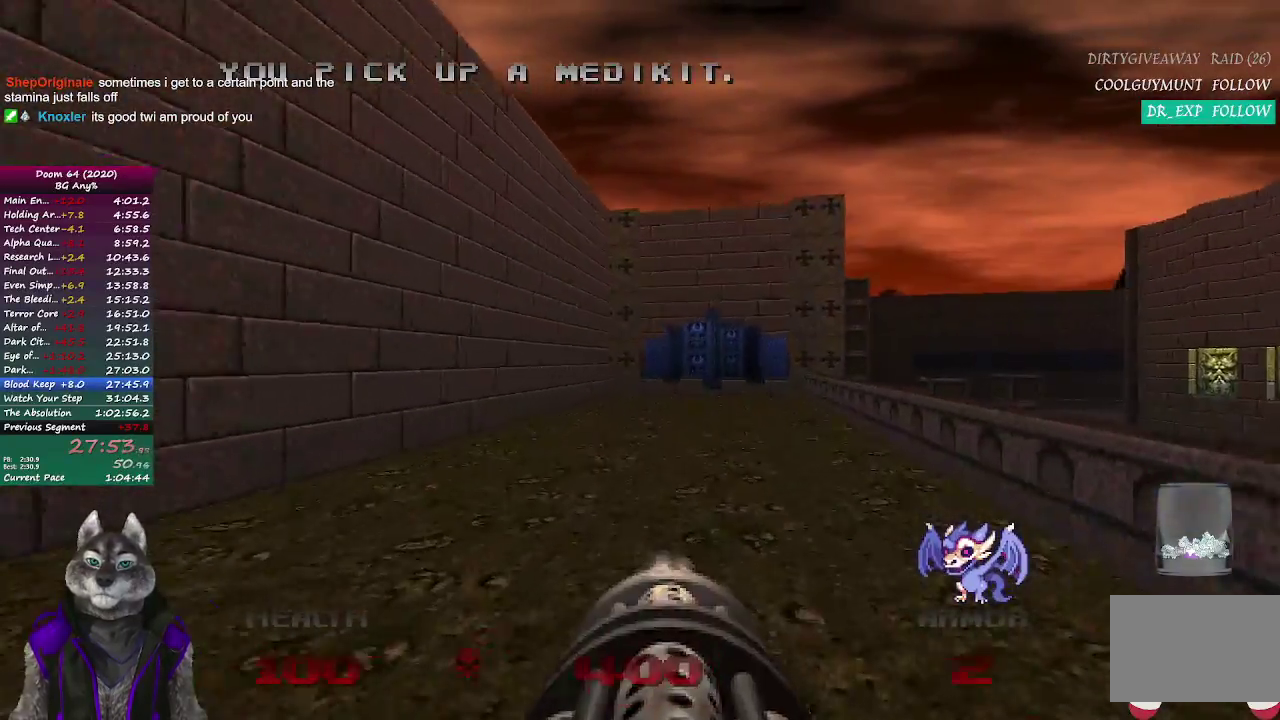
{"buttons": [], "left_stick": "up", "right_stick": "center", "events": []}
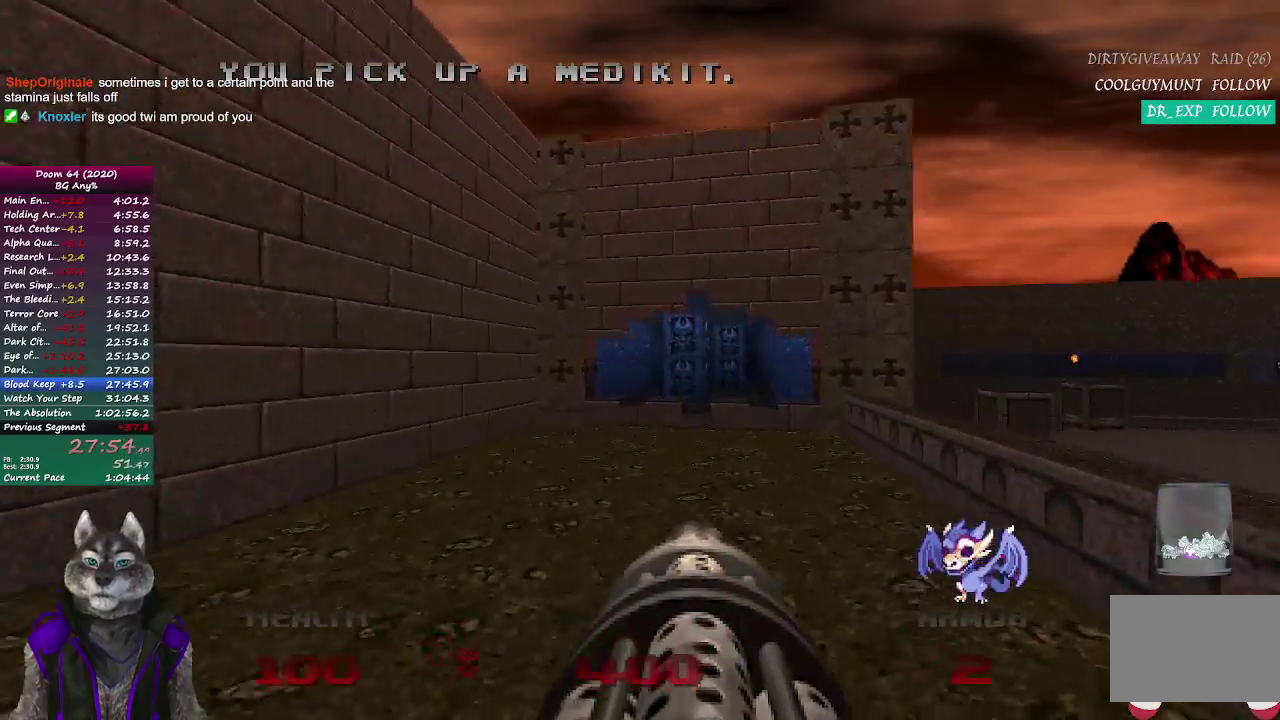
{"buttons": [], "left_stick": "up", "right_stick": "center", "events": []}
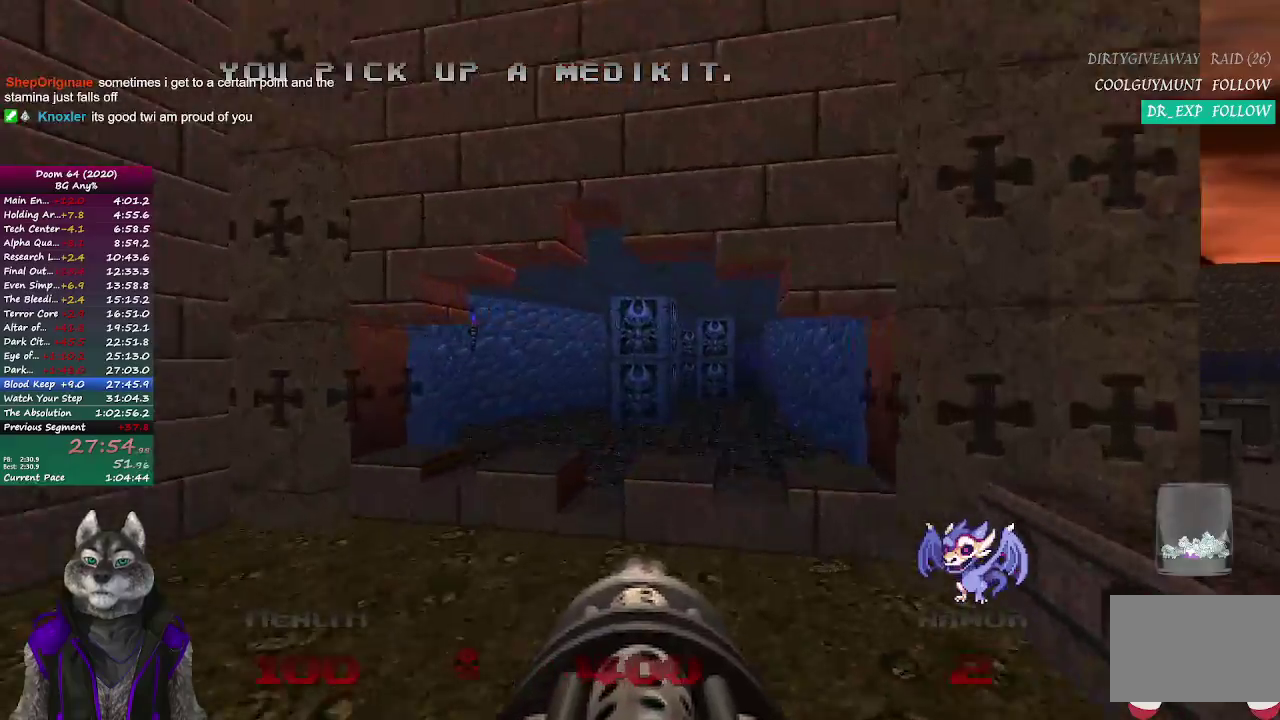
{"buttons": [], "left_stick": "up", "right_stick": "center", "events": []}
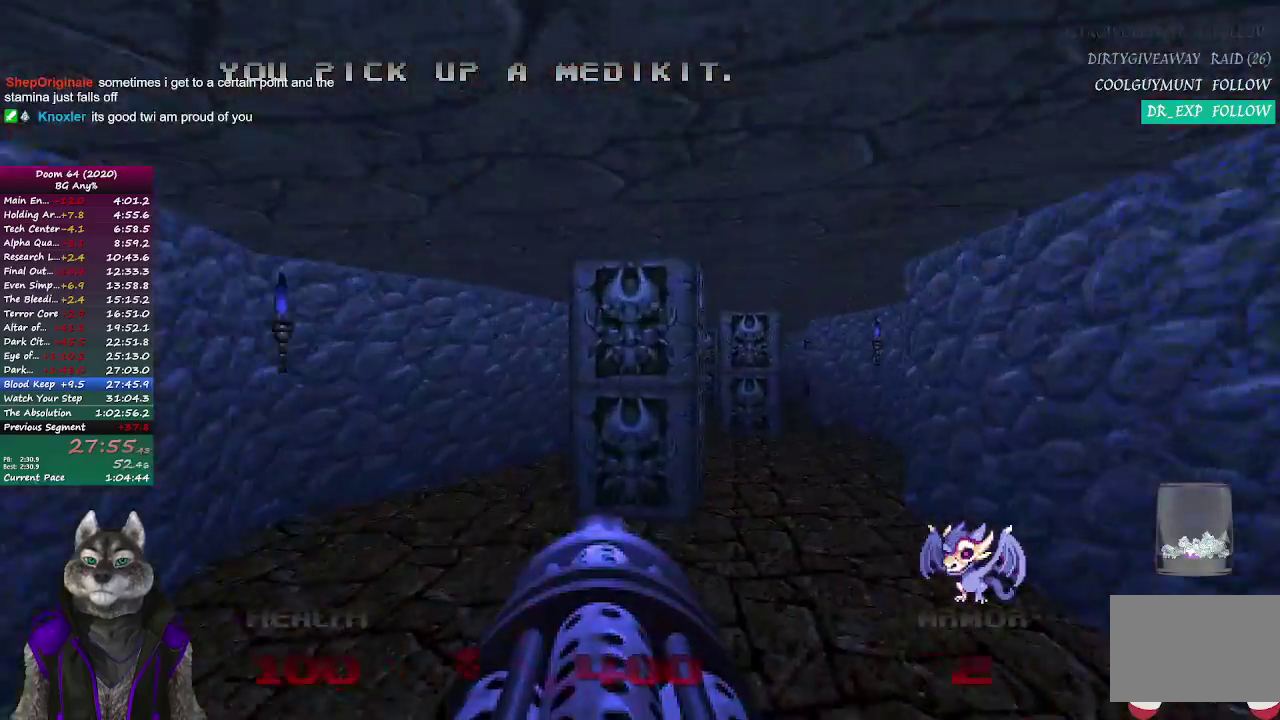
{"buttons": ["R2"], "left_stick": "up", "right_stick": "center", "events": [[33, "left_stick", "up-right"], [133, "left_stick", "up"], [267, "R2", "down"]]}
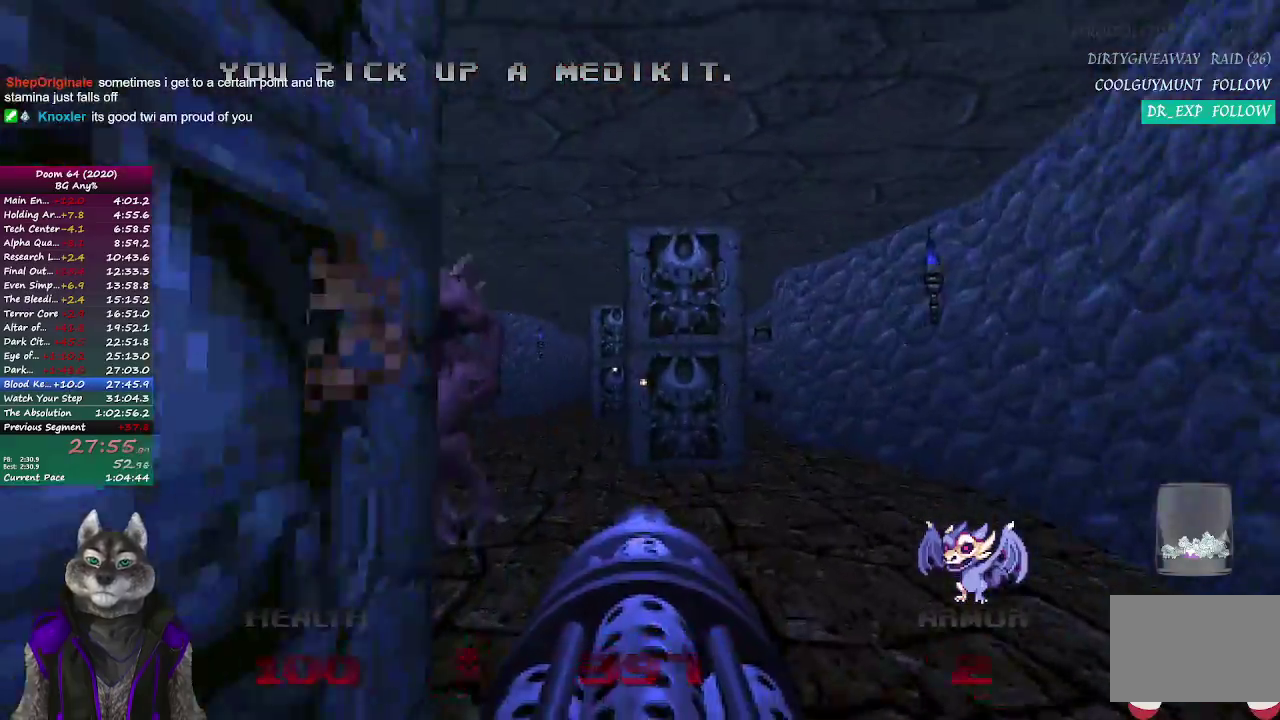
{"buttons": ["R2"], "left_stick": "up-left", "right_stick": "center", "events": [[17, "left_stick", "up-right"], [200, "left_stick", "right"], [283, "left_stick", "up-right"], [333, "left_stick", "up"], [450, "left_stick", "up-left"]]}
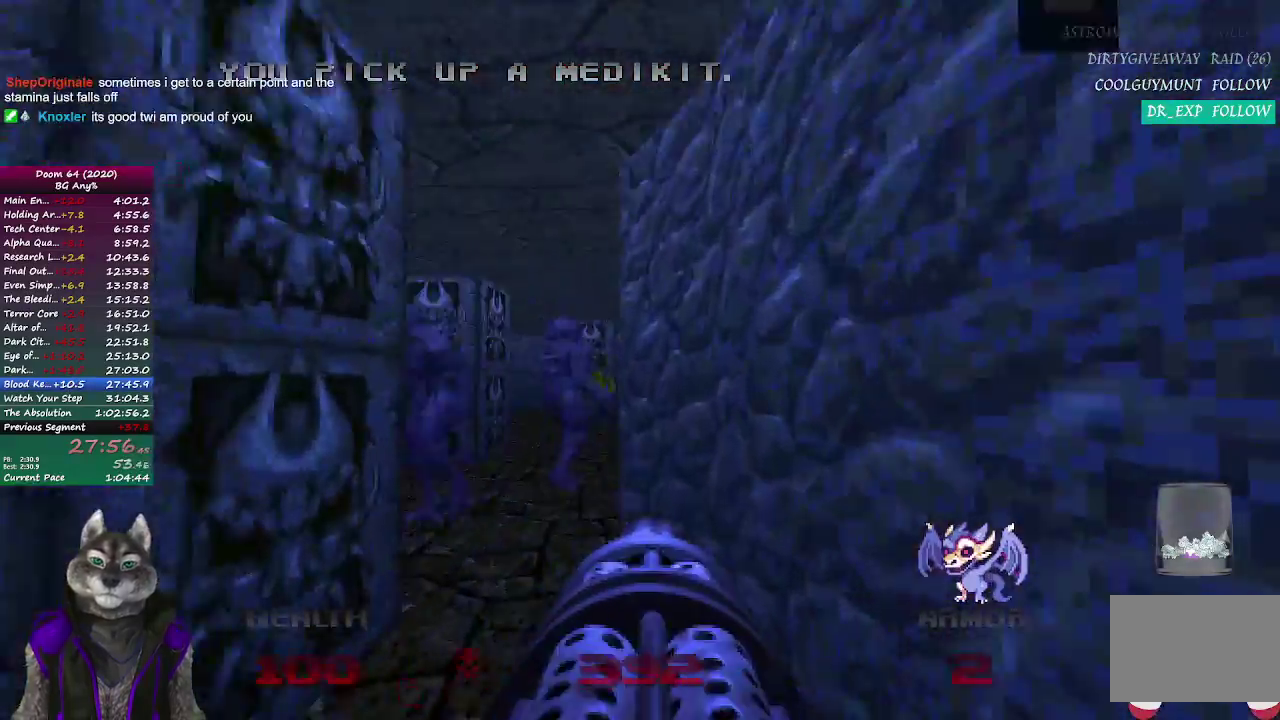
{"buttons": ["R2"], "left_stick": "left", "right_stick": "center", "events": [[117, "left_stick", "up"], [483, "left_stick", "left"]]}